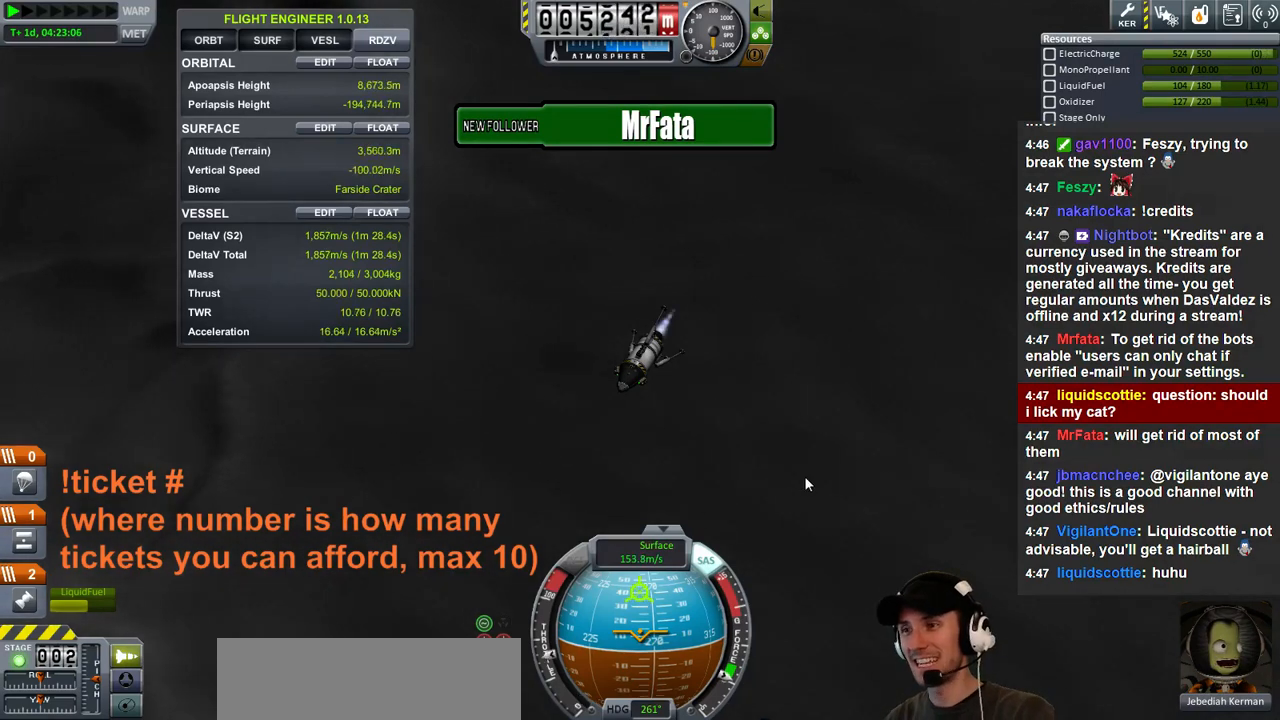
Gameplay with keyboard; each line is a JSON object with the keys held at the frame after it. "events" lists presses ("down") and releases ("up") of "a", "d", "e", "h", "i", "j", "k", "l", "n", "q", "s" and "w" between this image and that frame as [ms after this image, input, new state], when the widget could be followed in between. No other keys are recorded. Mouse input is not recorded.
{"keys": ["s"], "events": [[433, "s", "down"]]}
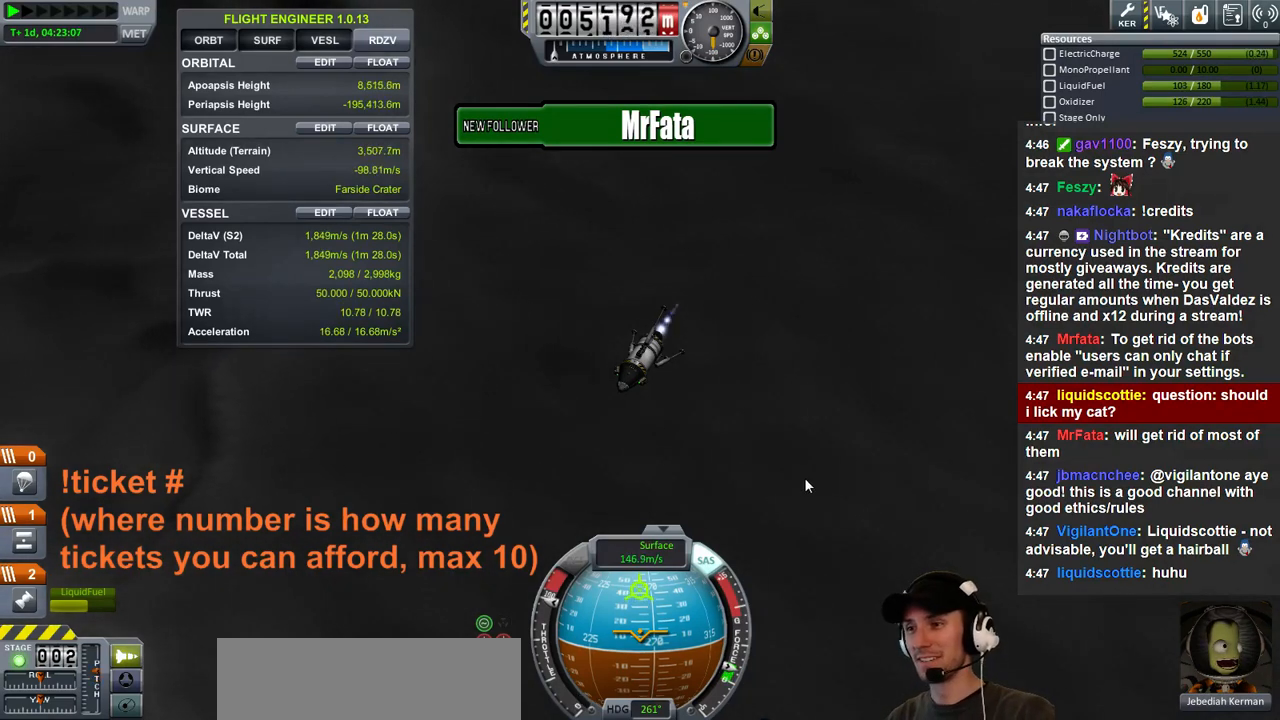
{"keys": ["s"], "events": [[67, "s", "up"], [367, "s", "down"], [467, "d", "down"], [500, "d", "up"]]}
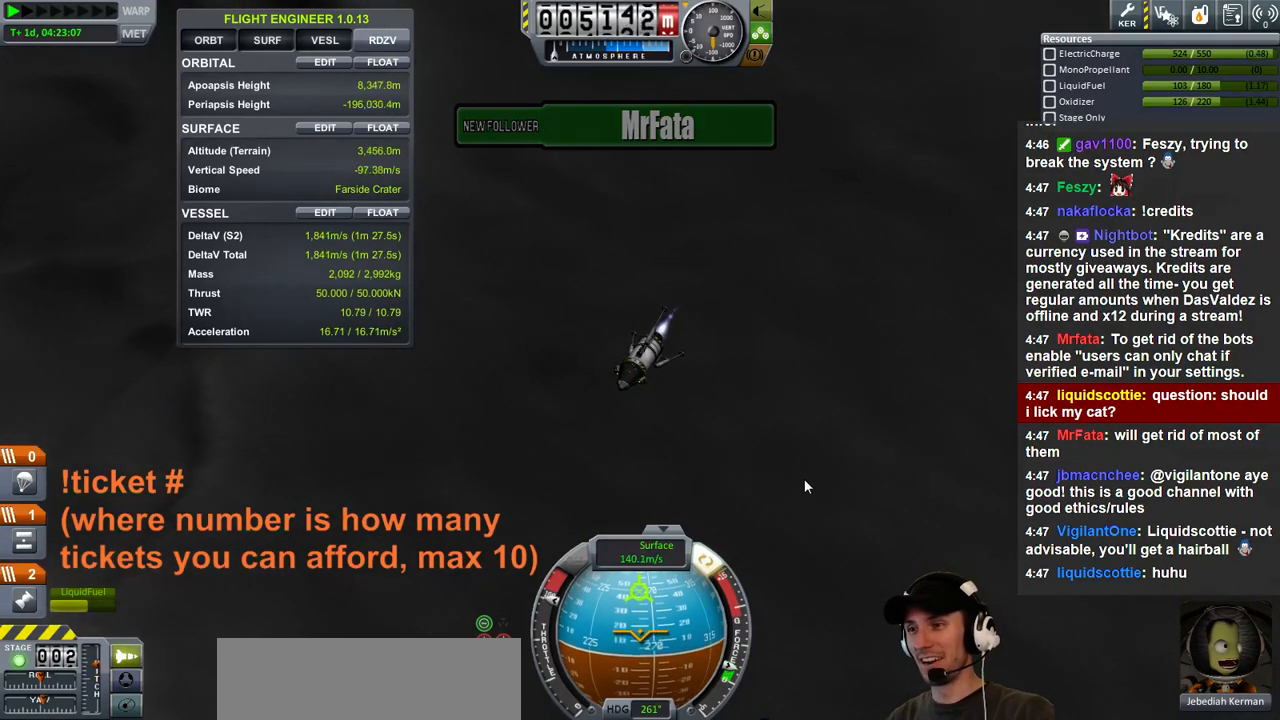
{"keys": [], "events": [[33, "s", "up"], [267, "a", "down"], [300, "s", "down"], [333, "a", "up"], [400, "s", "up"]]}
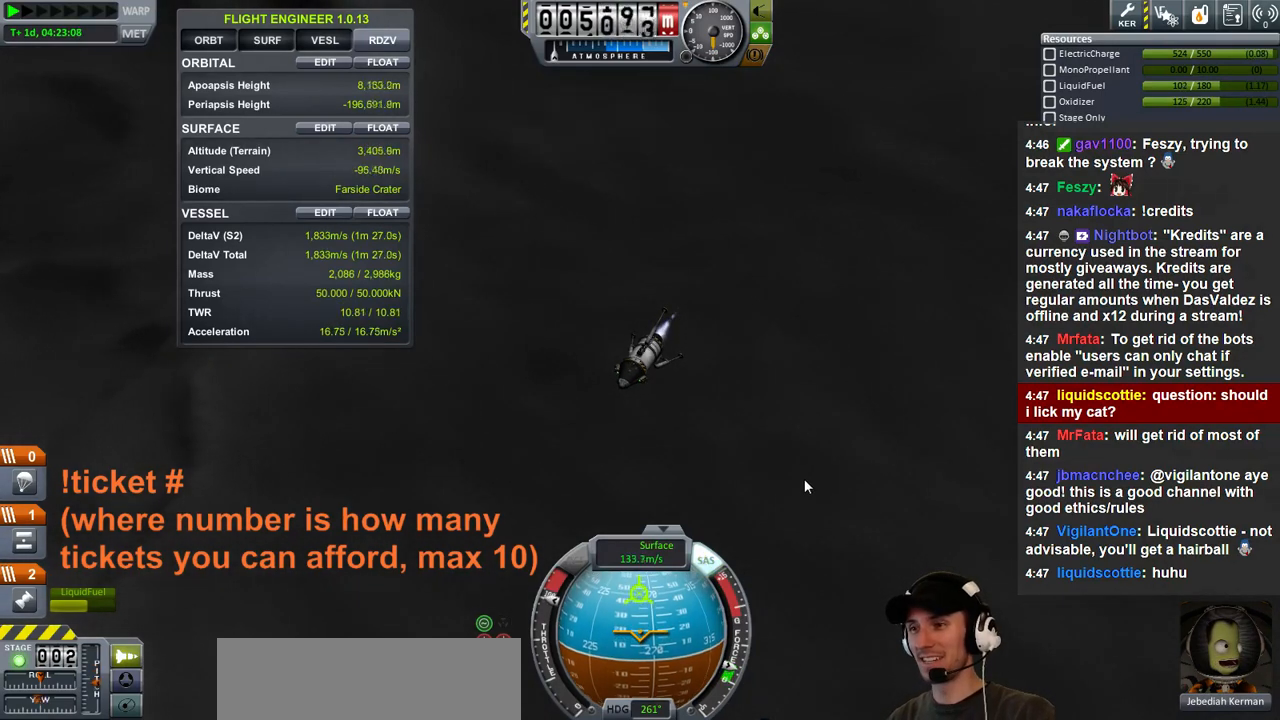
{"keys": [], "events": [[167, "w", "down"], [367, "w", "up"]]}
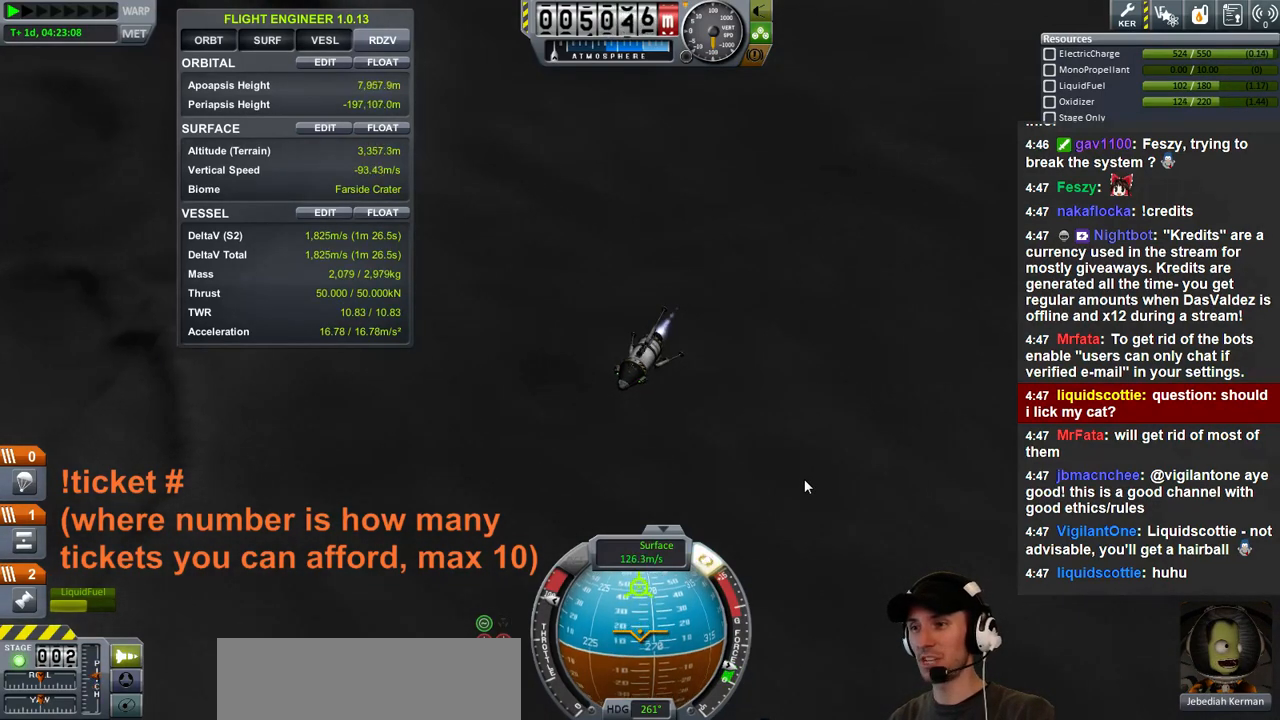
{"keys": ["a", "s"], "events": [[400, "s", "down"], [467, "a", "down"]]}
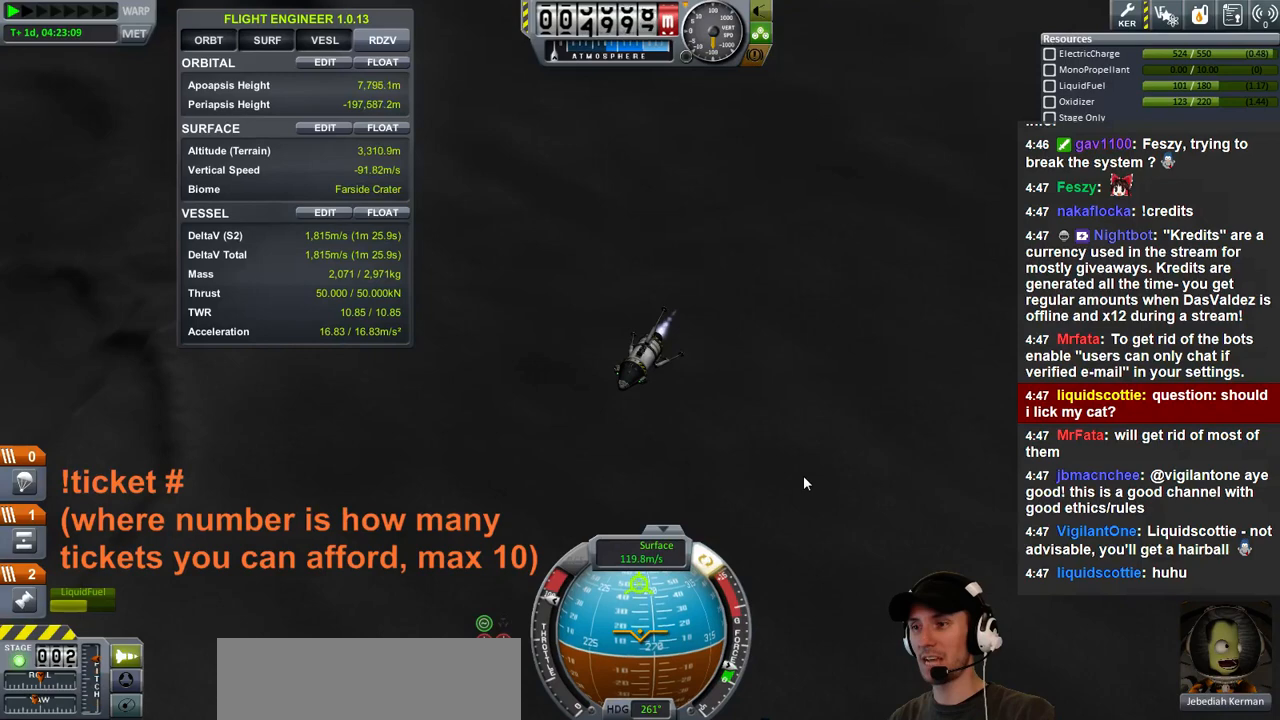
{"keys": [], "events": [[67, "a", "up"], [100, "s", "up"]]}
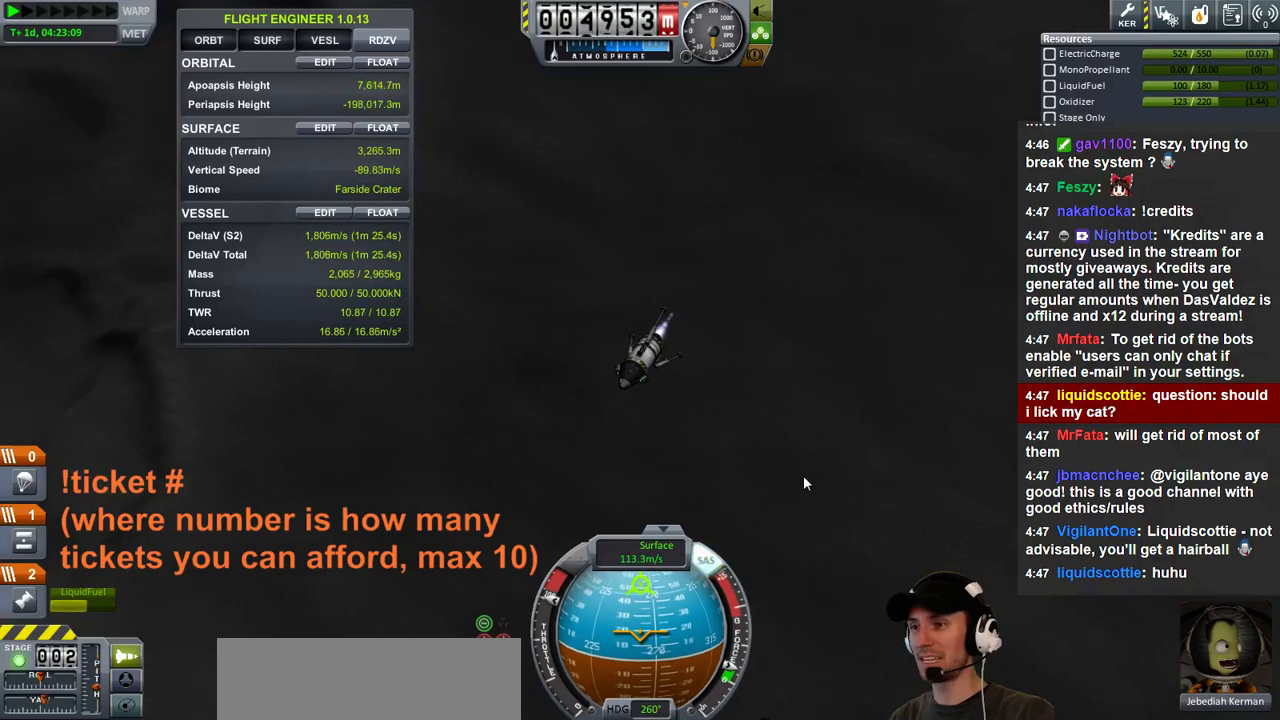
{"keys": [], "events": [[100, "s", "down"], [200, "s", "up"], [333, "s", "down"], [400, "d", "down"], [500, "d", "up"], [500, "s", "up"]]}
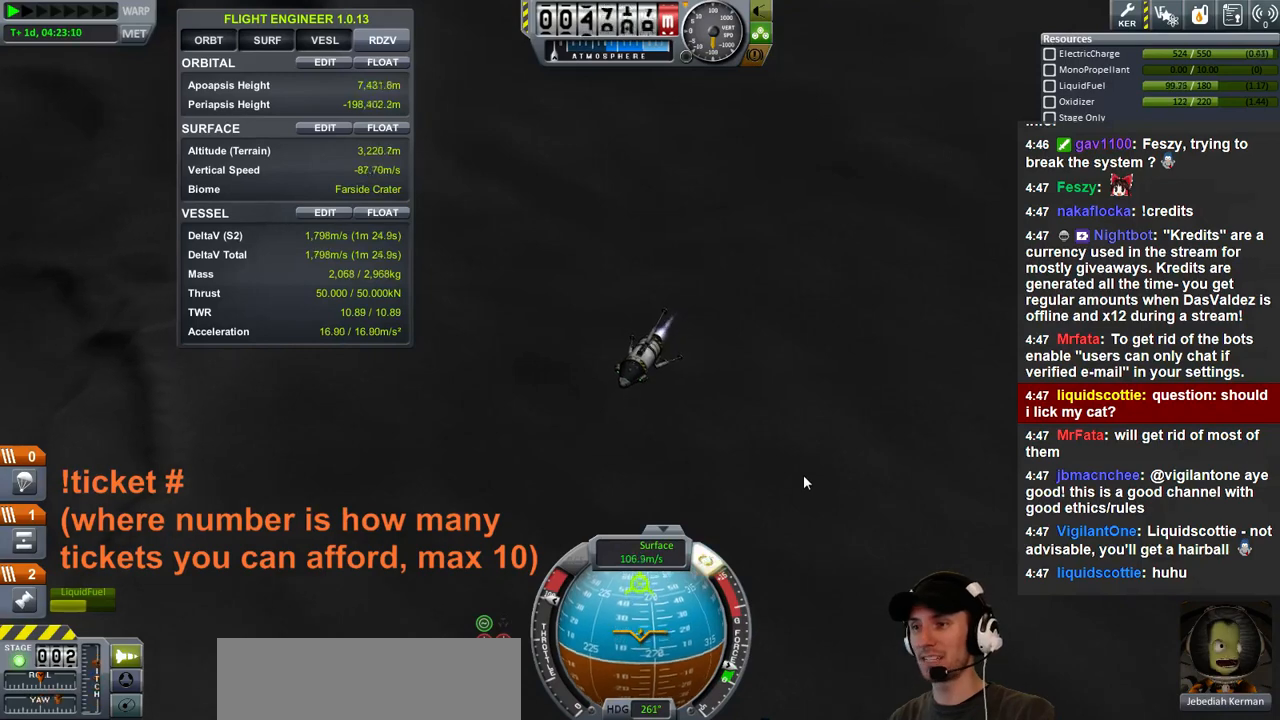
{"keys": [], "events": []}
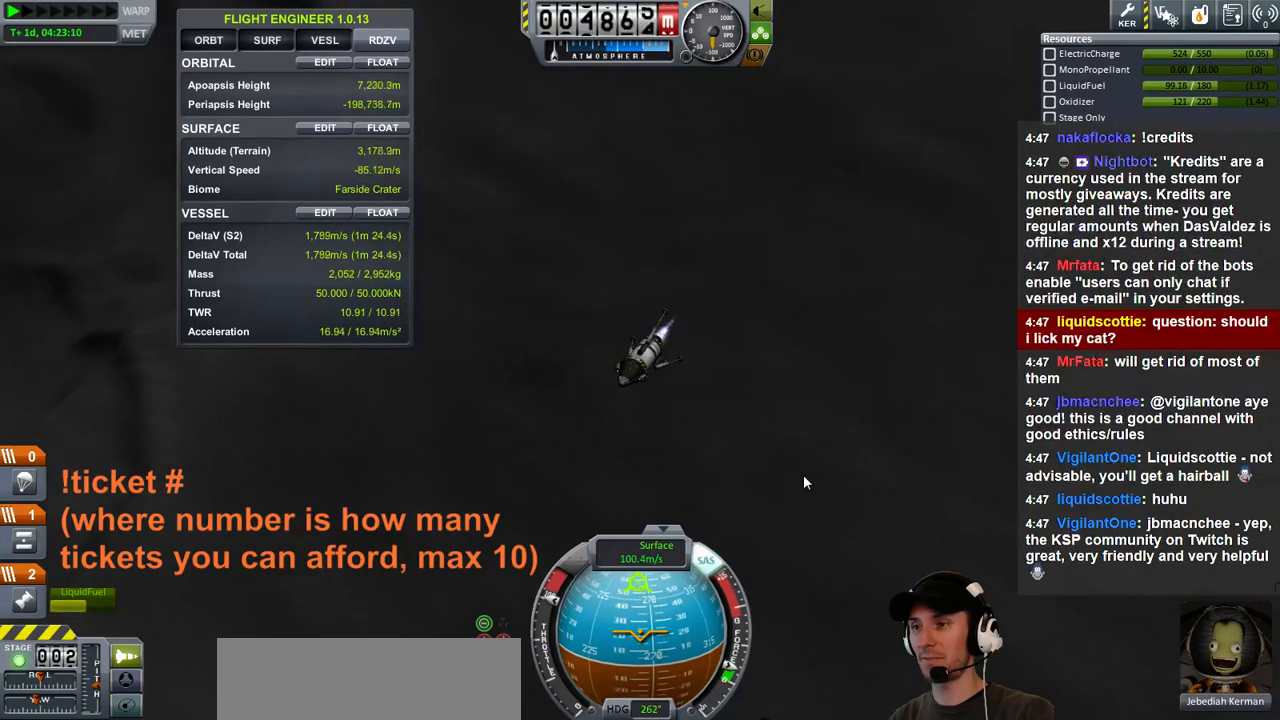
{"keys": [], "events": [[100, "s", "down"], [300, "d", "down"], [400, "d", "up"], [433, "s", "up"]]}
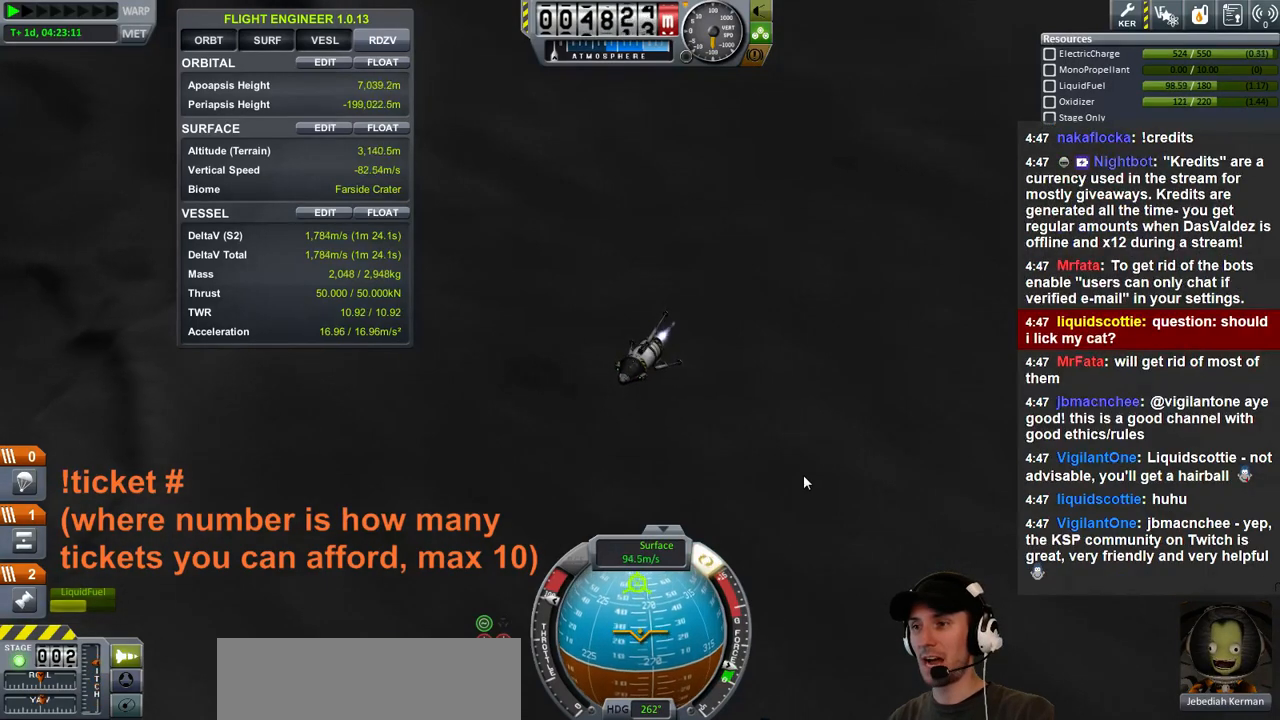
{"keys": [], "events": []}
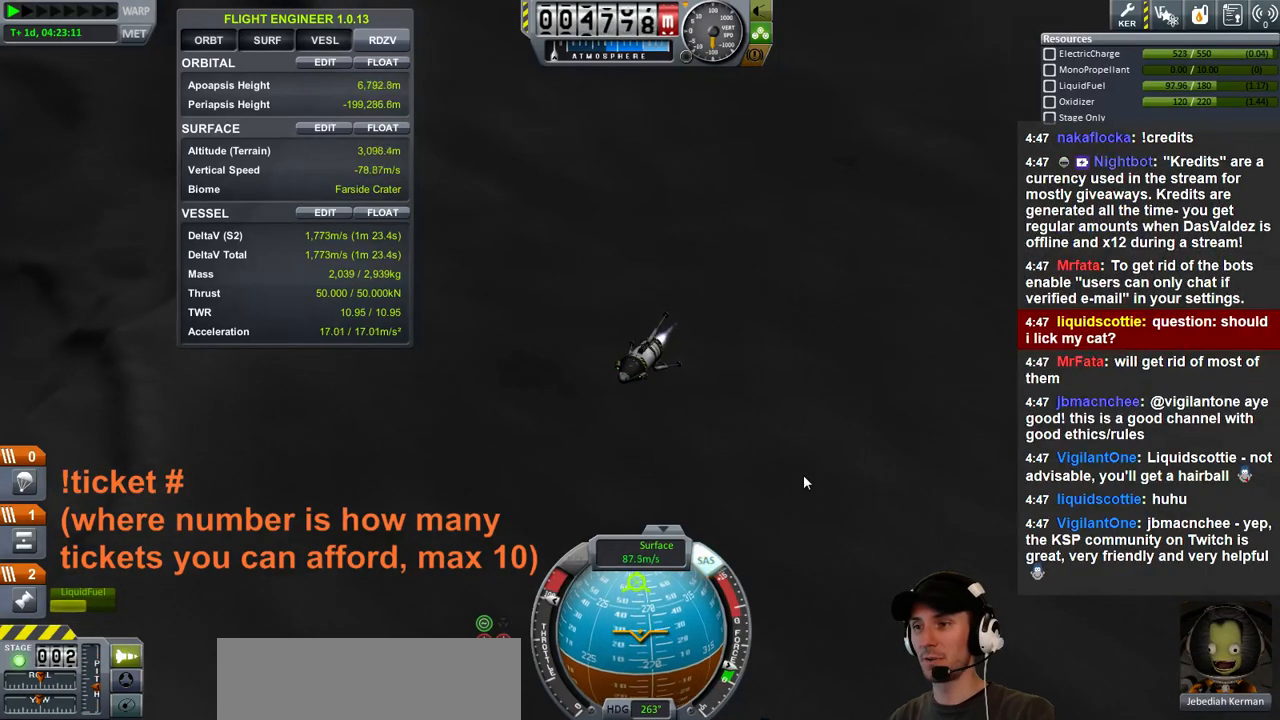
{"keys": [], "events": []}
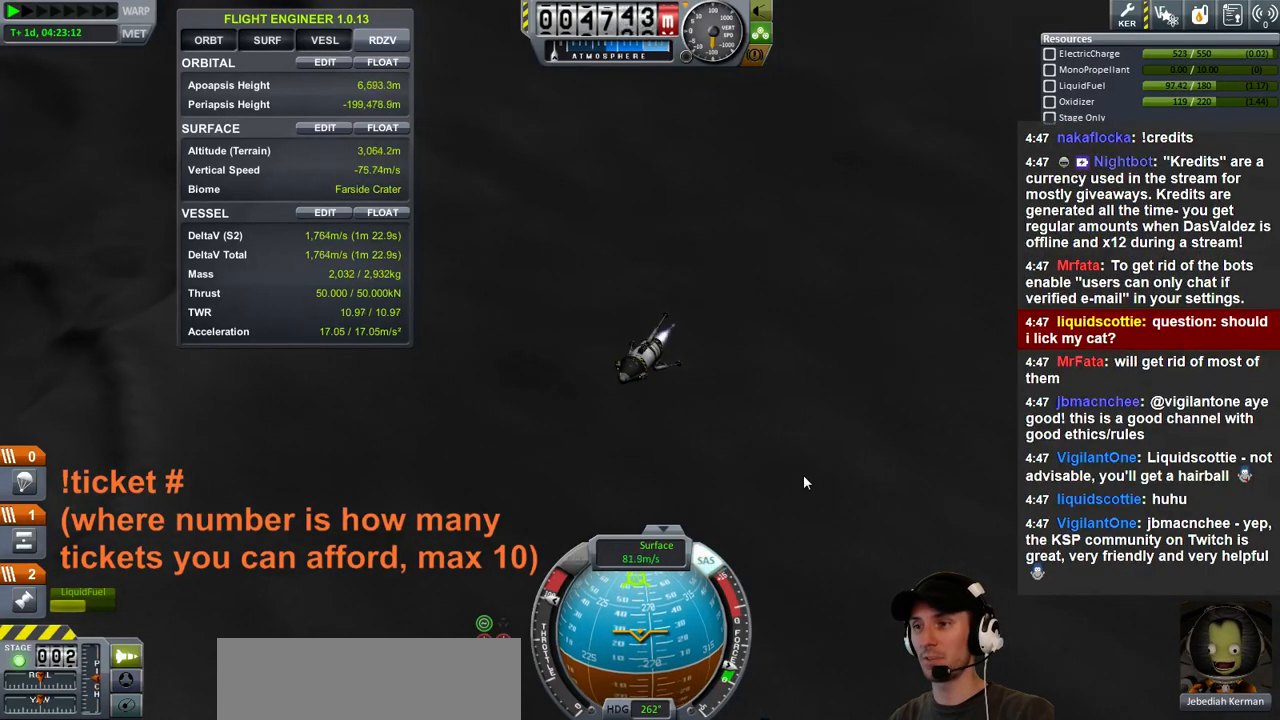
{"keys": [], "events": []}
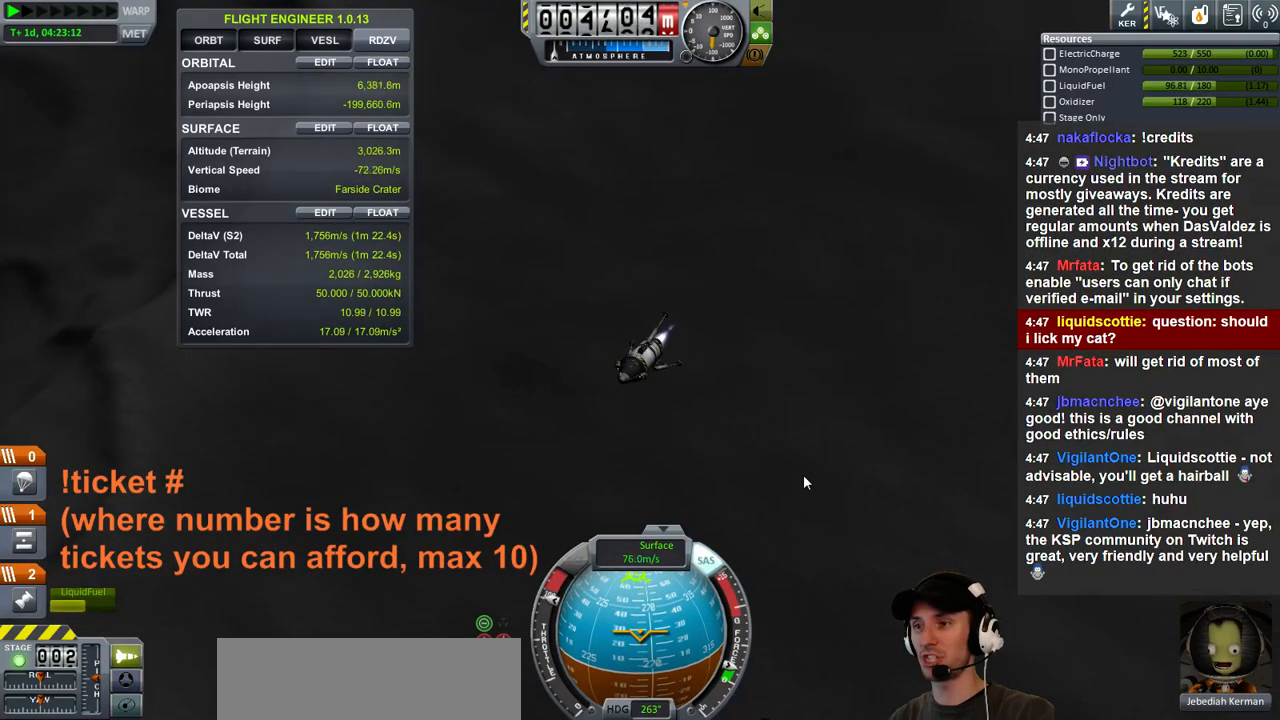
{"keys": [], "events": []}
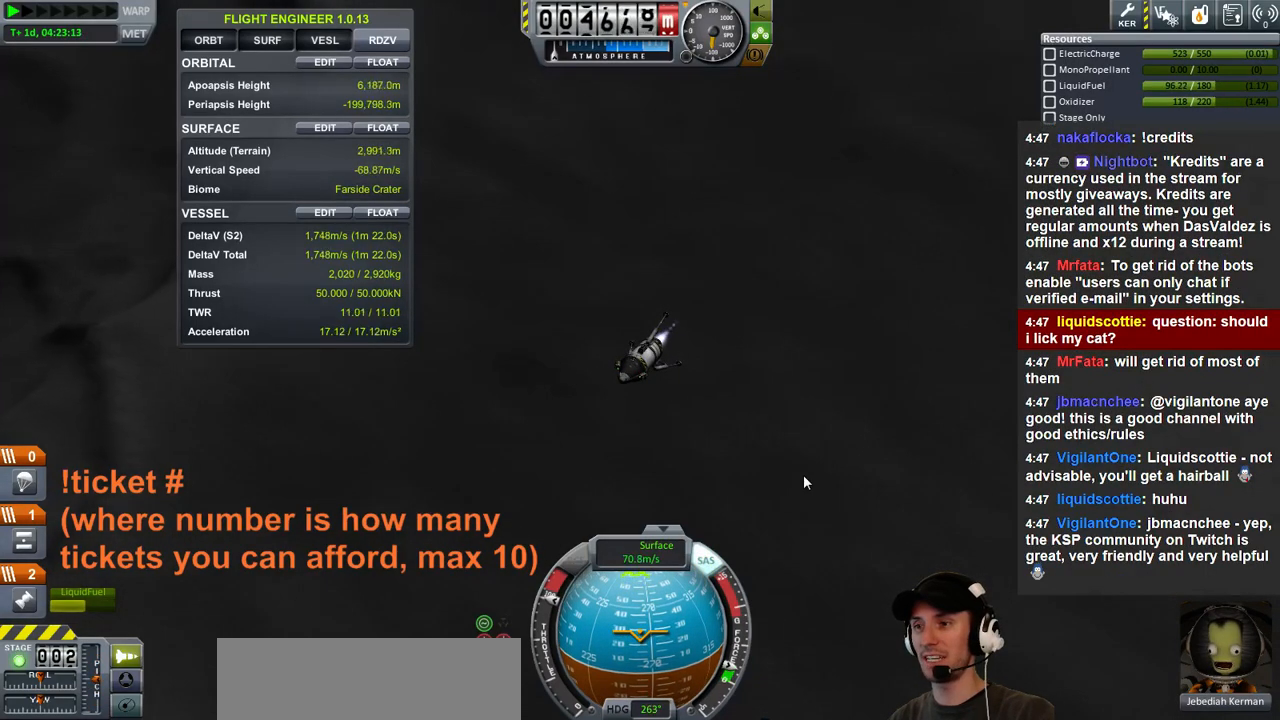
{"keys": [], "events": []}
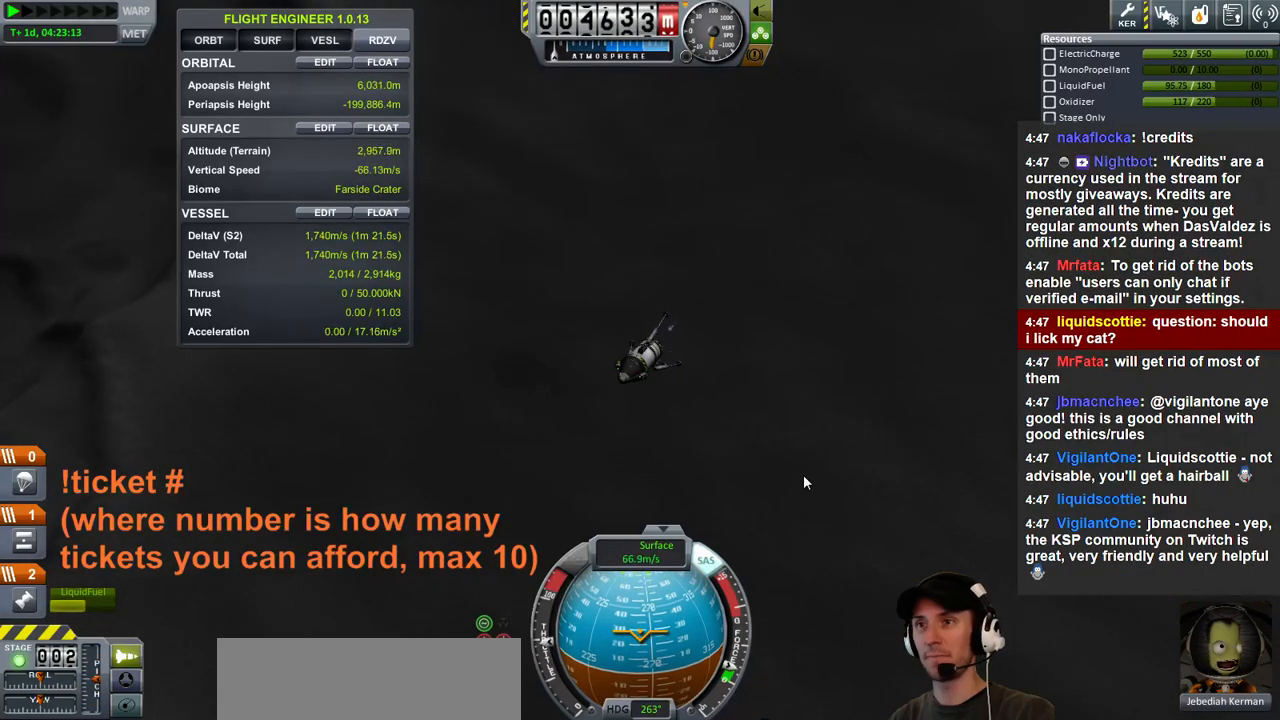
{"keys": [], "events": [[33, "s", "down"], [167, "a", "down"], [367, "a", "up"], [433, "s", "up"]]}
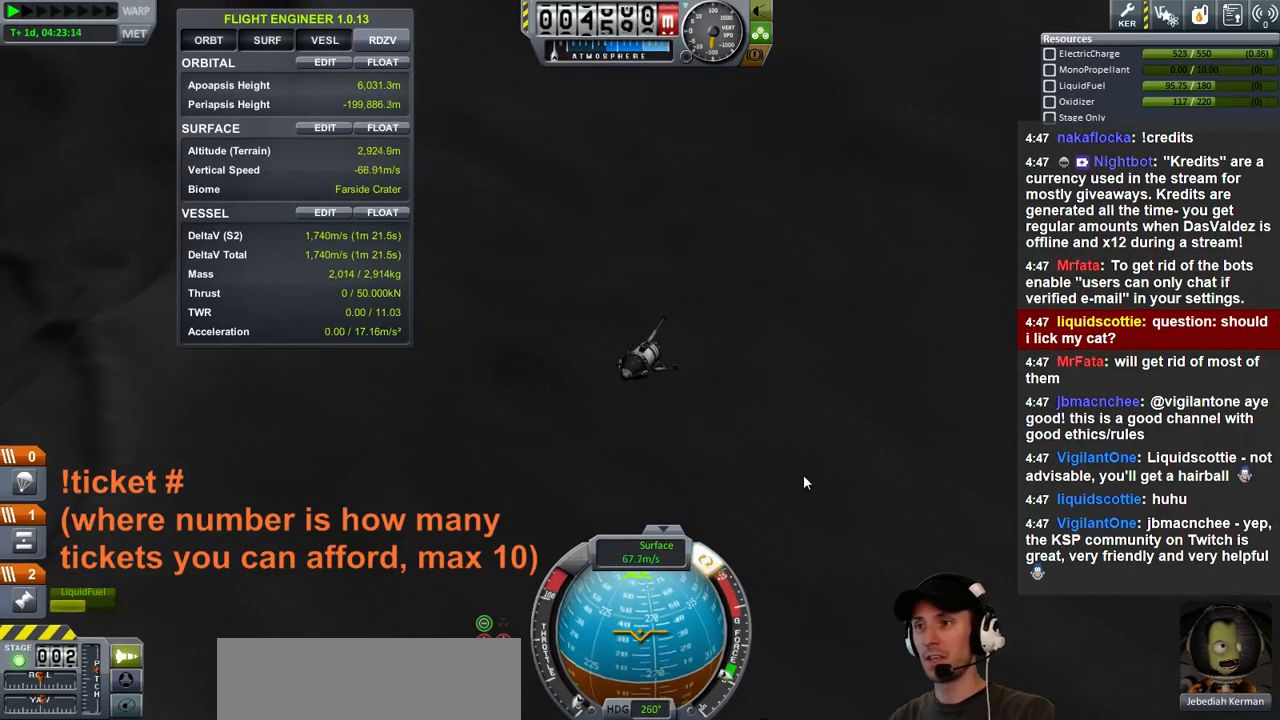
{"keys": ["a", "s"], "events": [[300, "s", "down"], [400, "a", "down"]]}
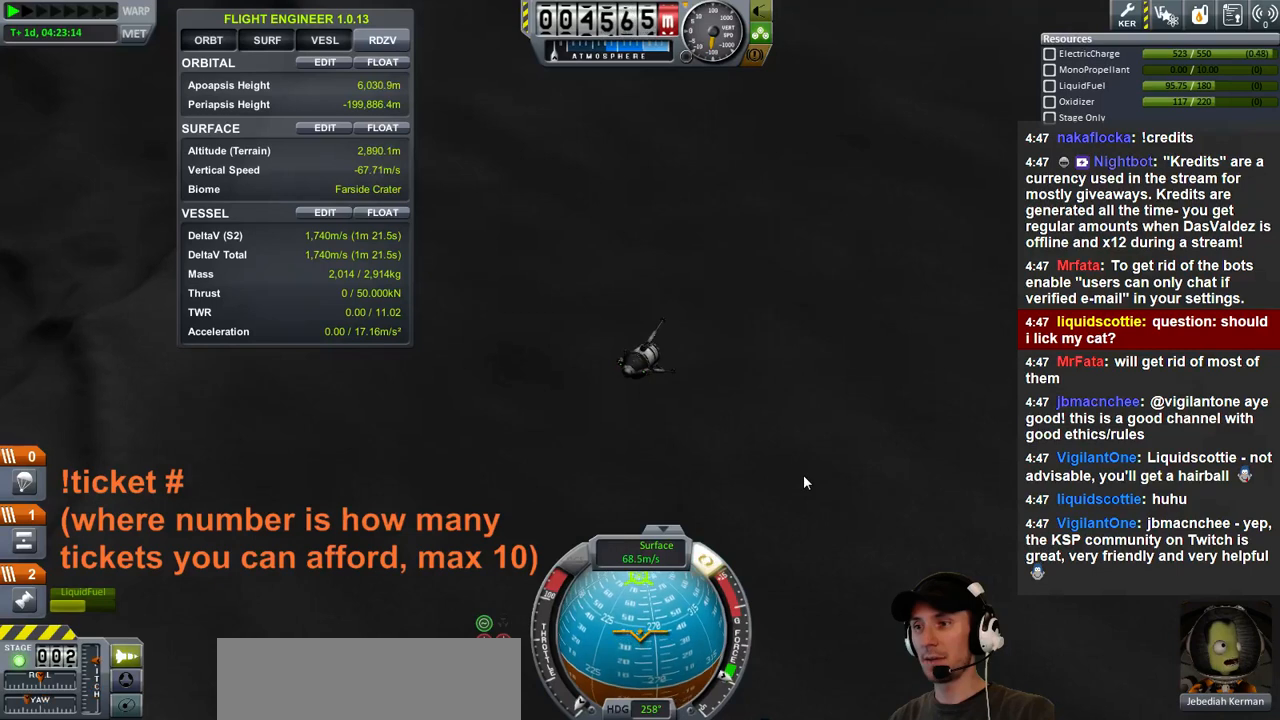
{"keys": [], "events": [[200, "a", "up"], [267, "s", "up"]]}
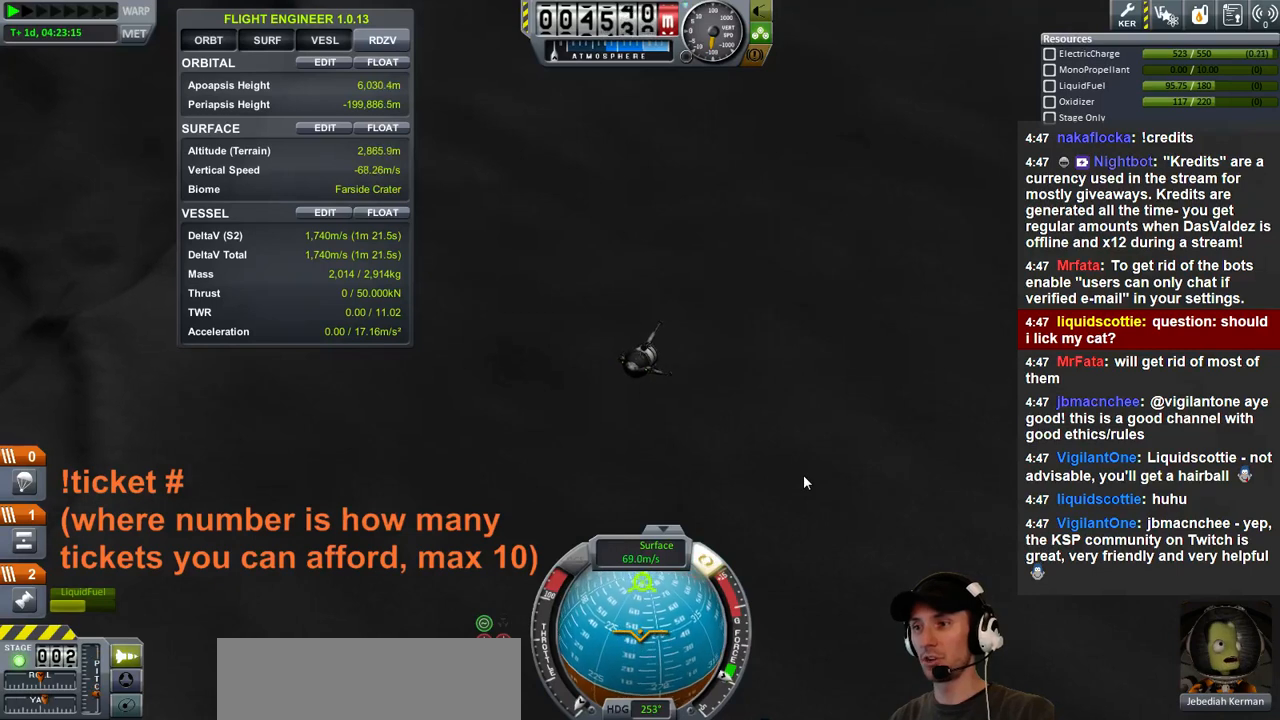
{"keys": [], "events": [[67, "d", "down"], [67, "s", "down"], [167, "s", "up"], [233, "d", "up"], [233, "s", "down"], [267, "s", "up"]]}
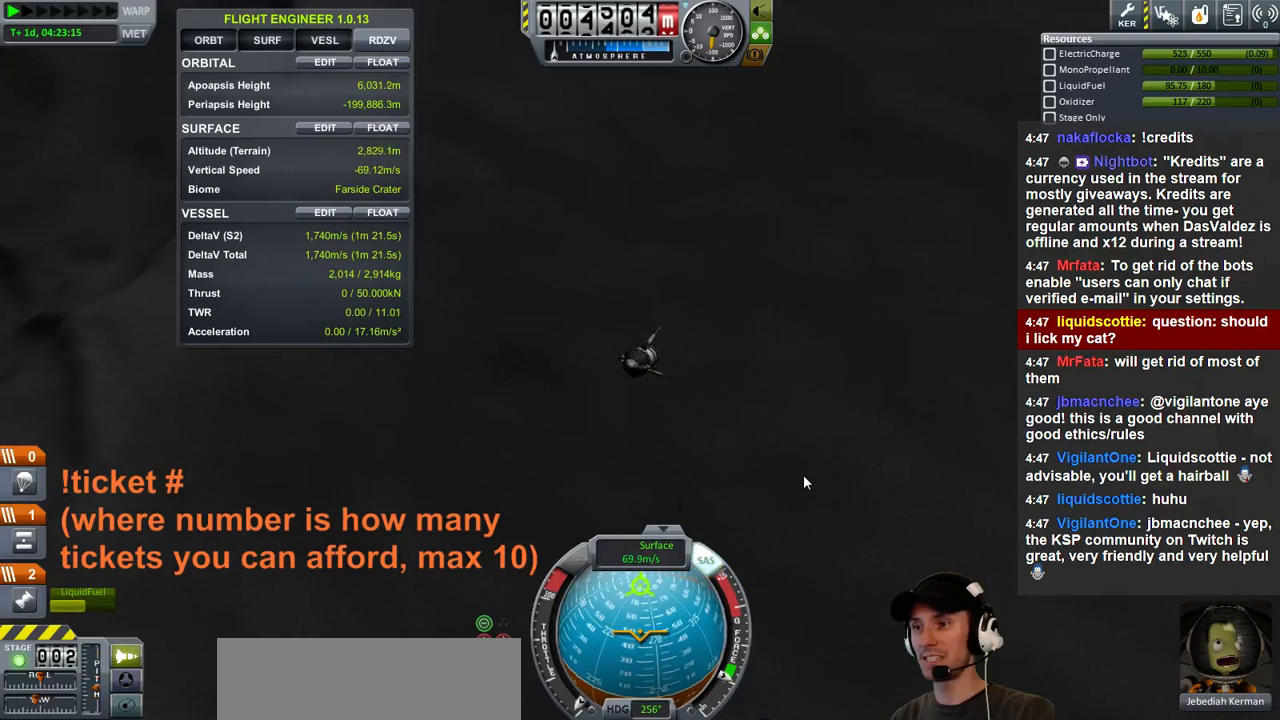
{"keys": [], "events": []}
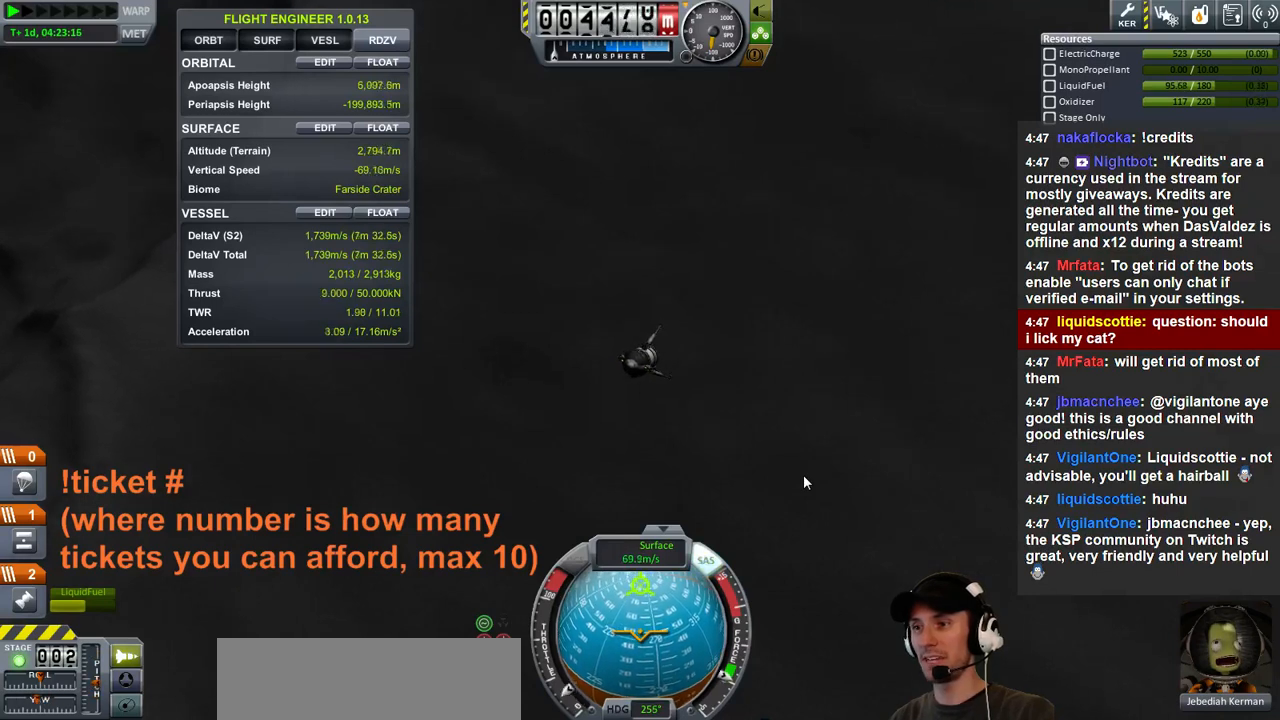
{"keys": [], "events": []}
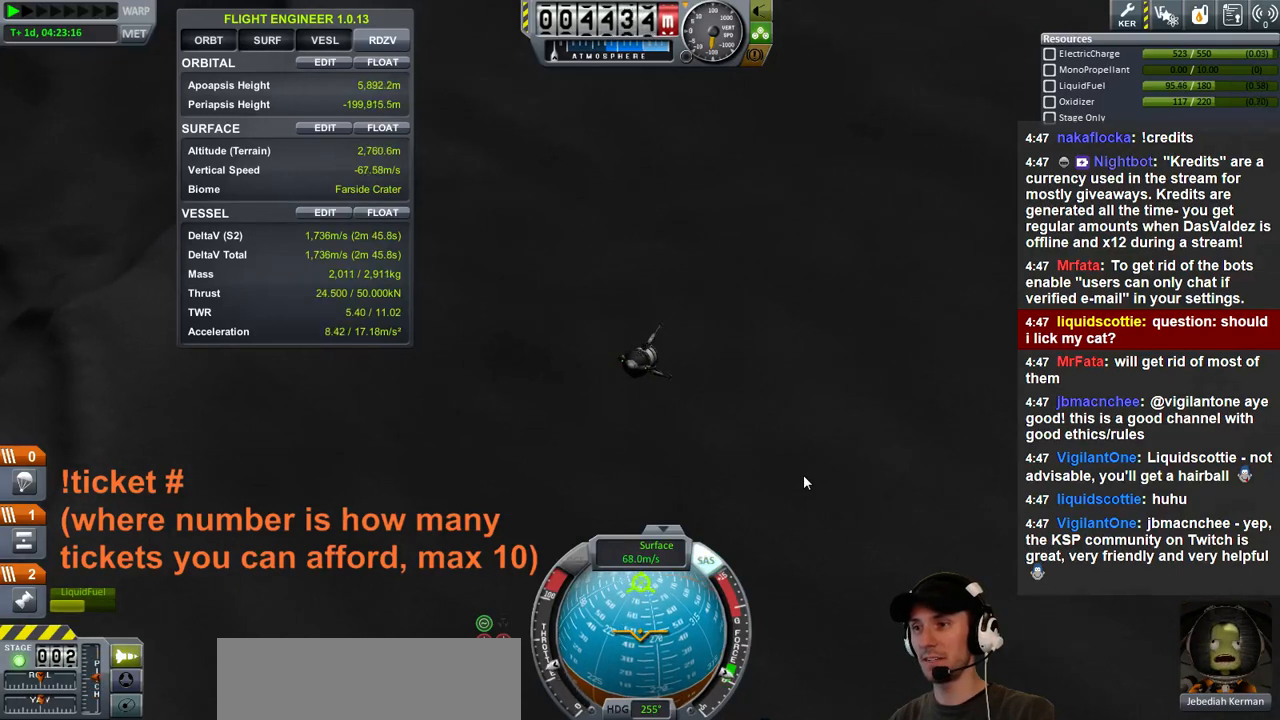
{"keys": [], "events": []}
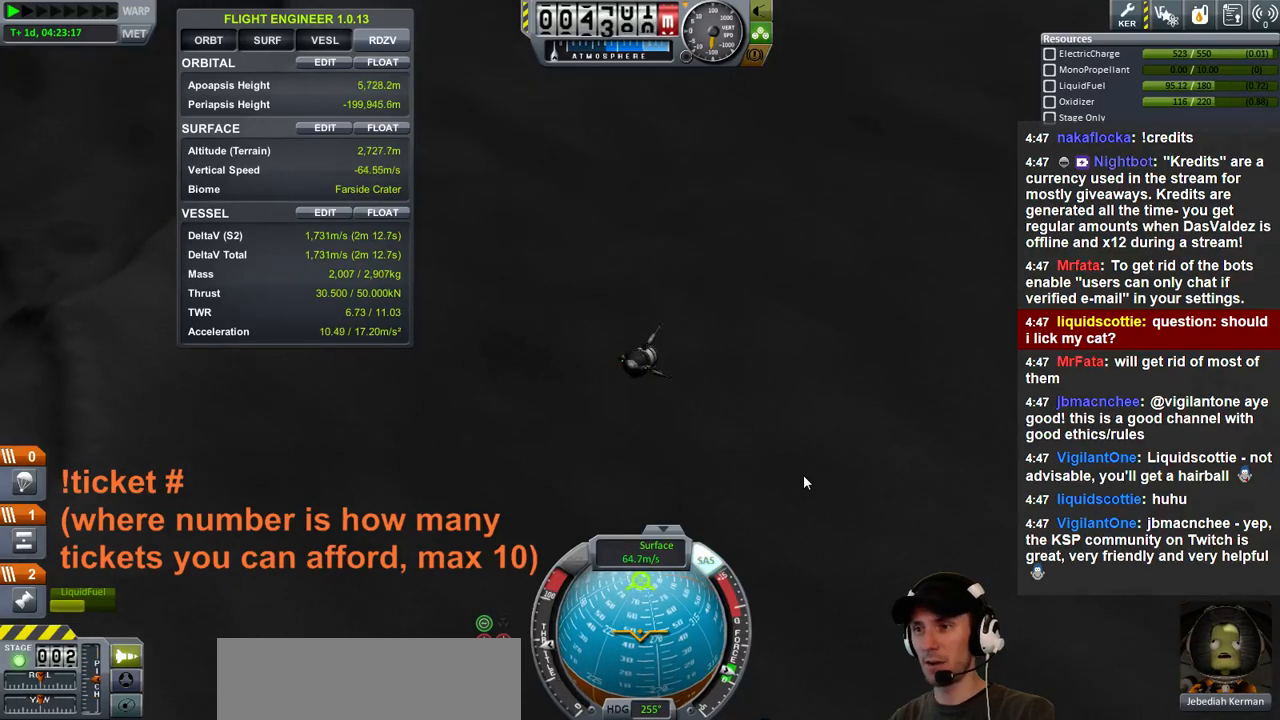
{"keys": [], "events": [[33, "a", "down"], [100, "a", "up"]]}